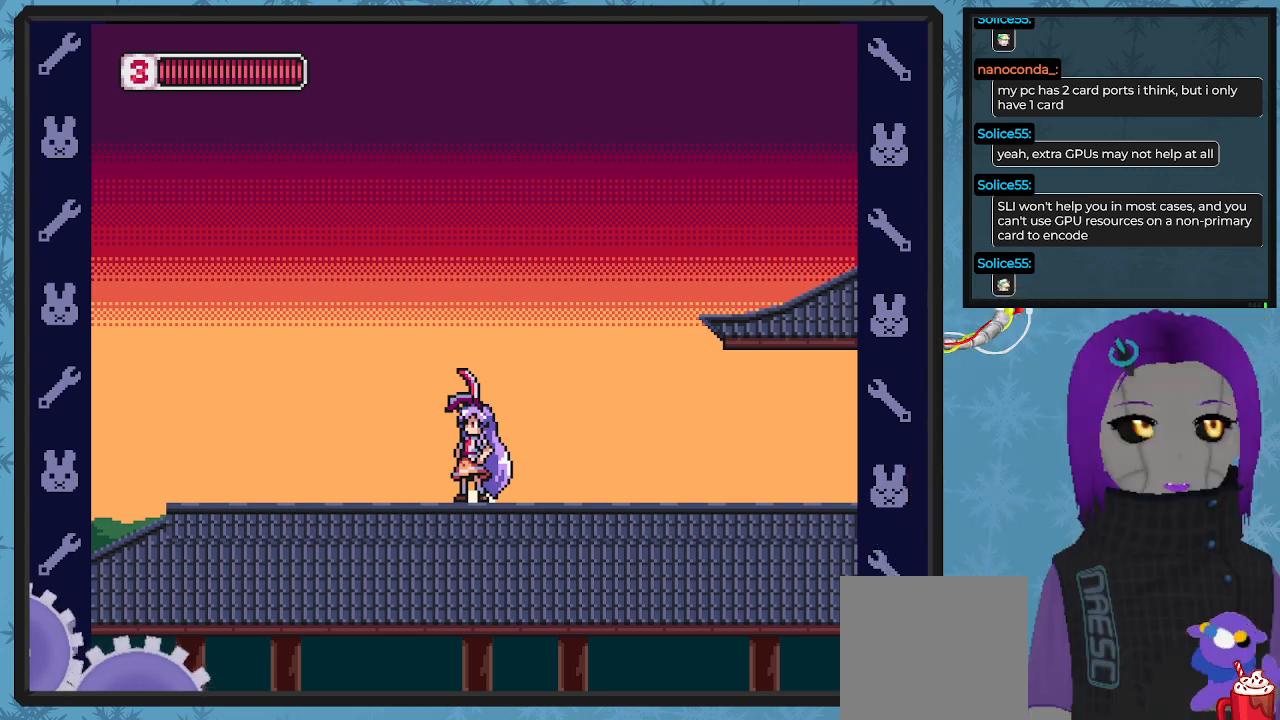
Gameplay with a controller (Xbox layout); each line is a JSON object with the inputs held at the frame after it. "events" lists button and stick changes between this image and that frame as [ms after this image, input, new state], when the widget could be followed in between. Not read: right_stick.
{"buttons": ["A", "B", "DPAD_LEFT"], "left_stick": "center", "events": [[33, "DPAD_LEFT", "down"], [400, "B", "down"], [467, "A", "down"]]}
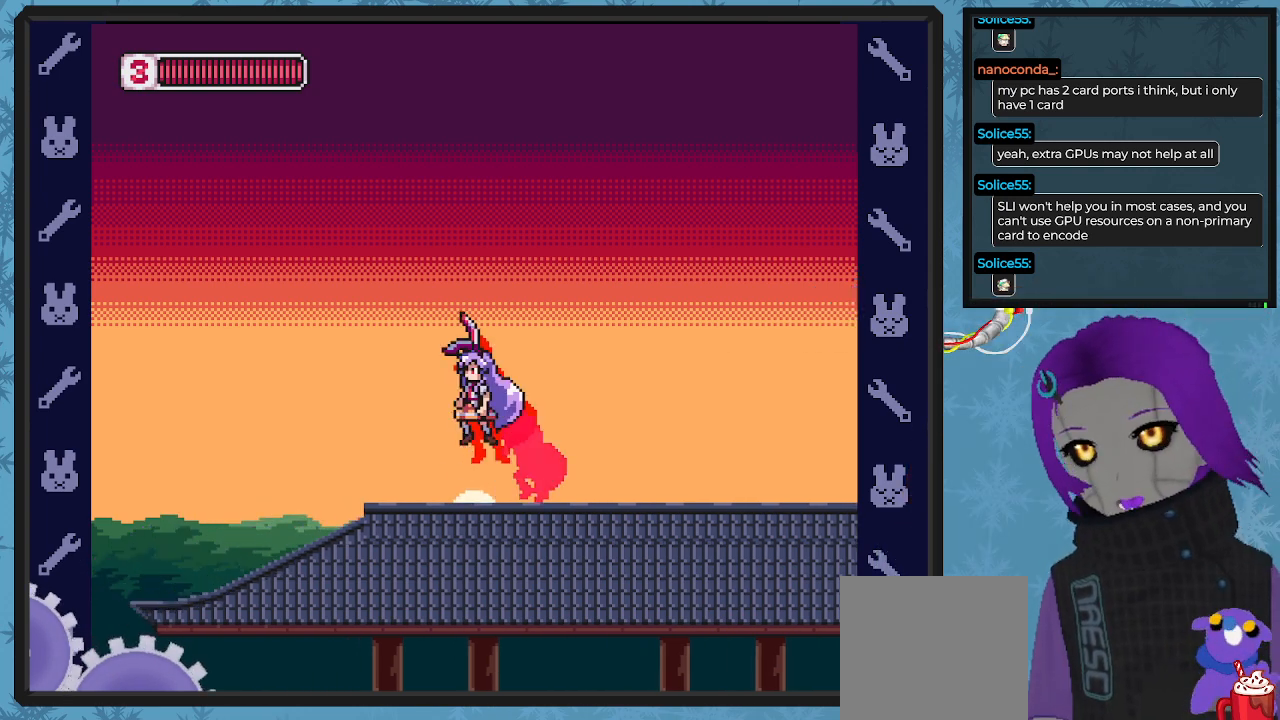
{"buttons": ["B", "DPAD_LEFT"], "left_stick": "center", "events": [[133, "A", "up"]]}
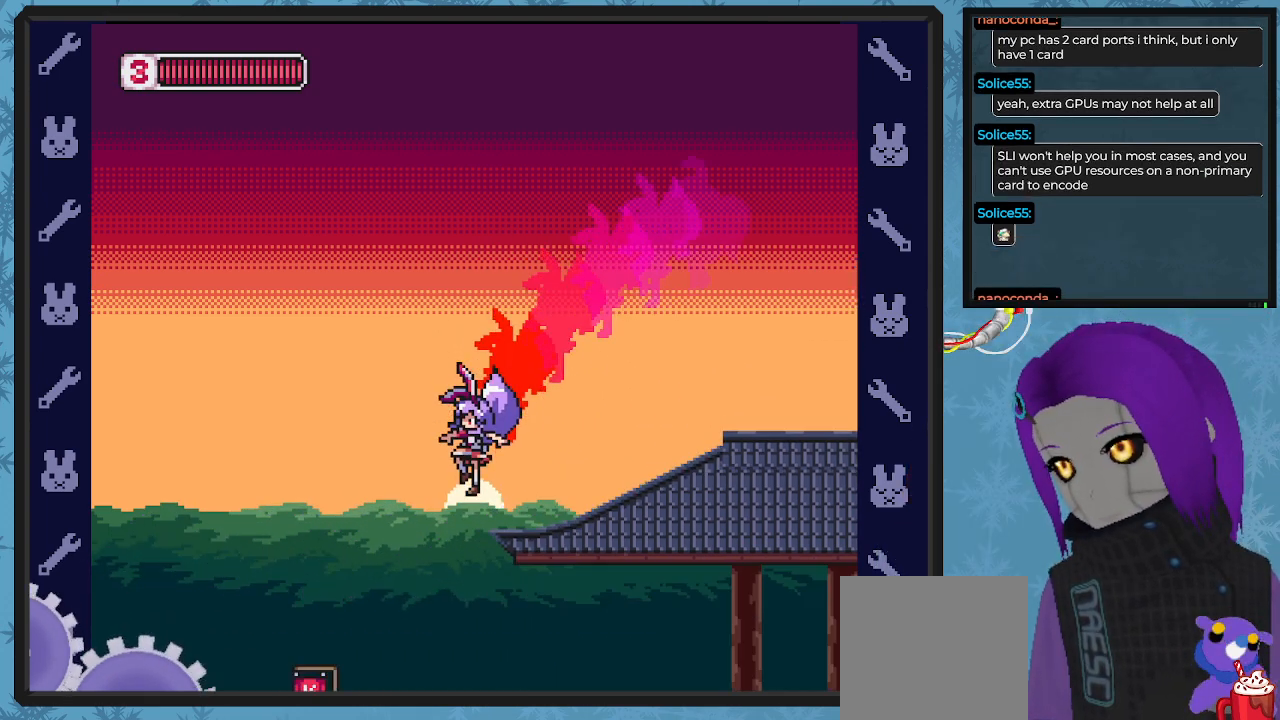
{"buttons": ["DPAD_RIGHT"], "left_stick": "center", "events": [[133, "DPAD_UP", "down"], [167, "DPAD_LEFT", "up"], [200, "B", "up"], [200, "DPAD_UP", "up"], [233, "DPAD_RIGHT", "down"]]}
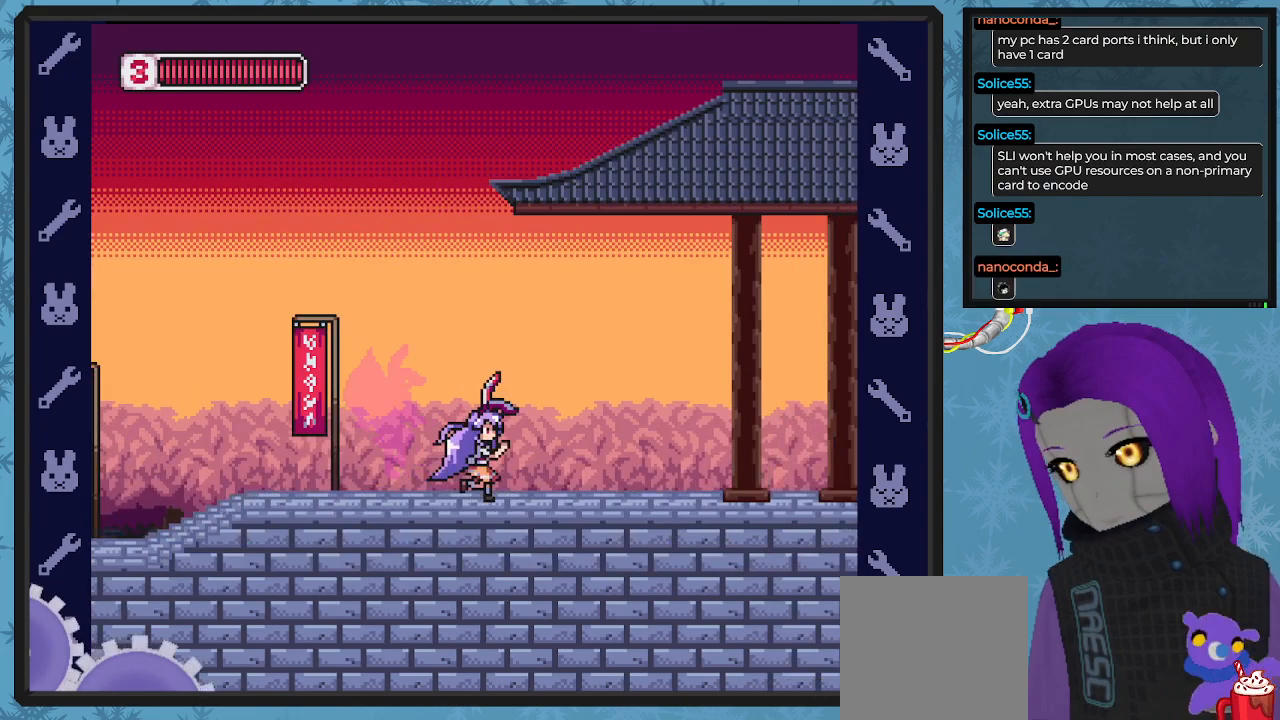
{"buttons": ["X", "DPAD_RIGHT"], "left_stick": "center", "events": [[467, "X", "down"]]}
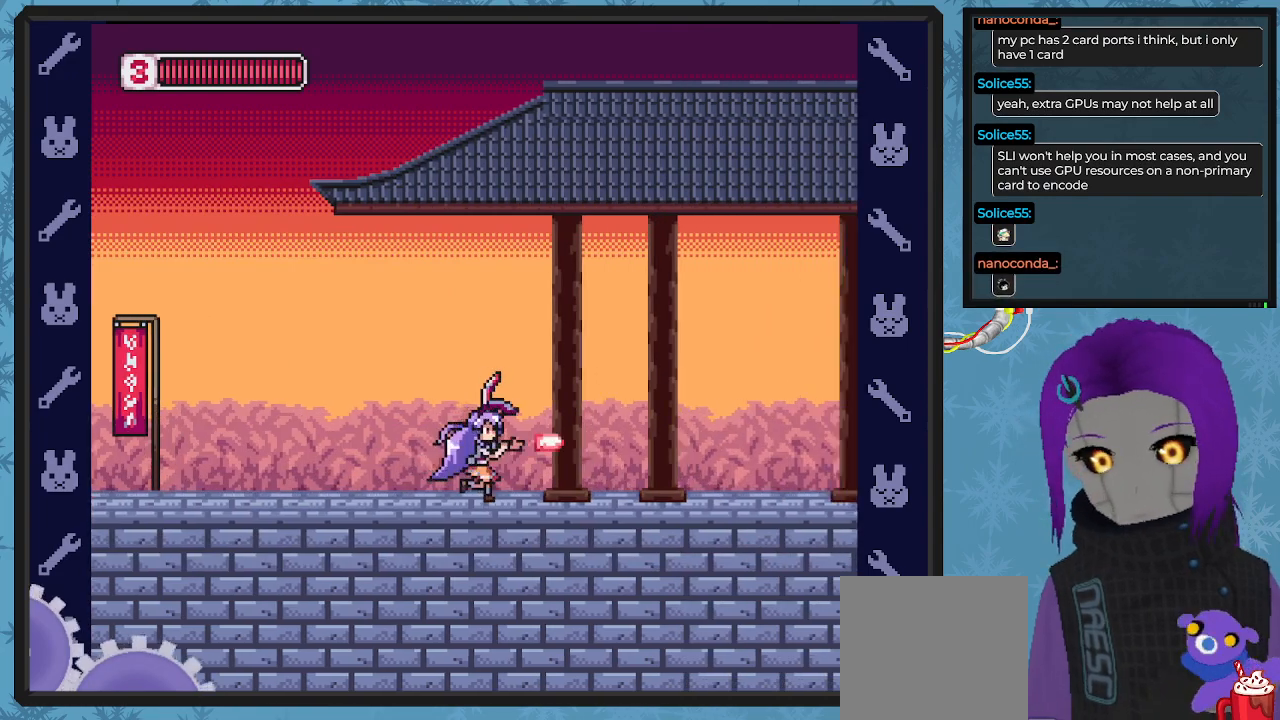
{"buttons": ["X", "DPAD_RIGHT"], "left_stick": "center", "events": []}
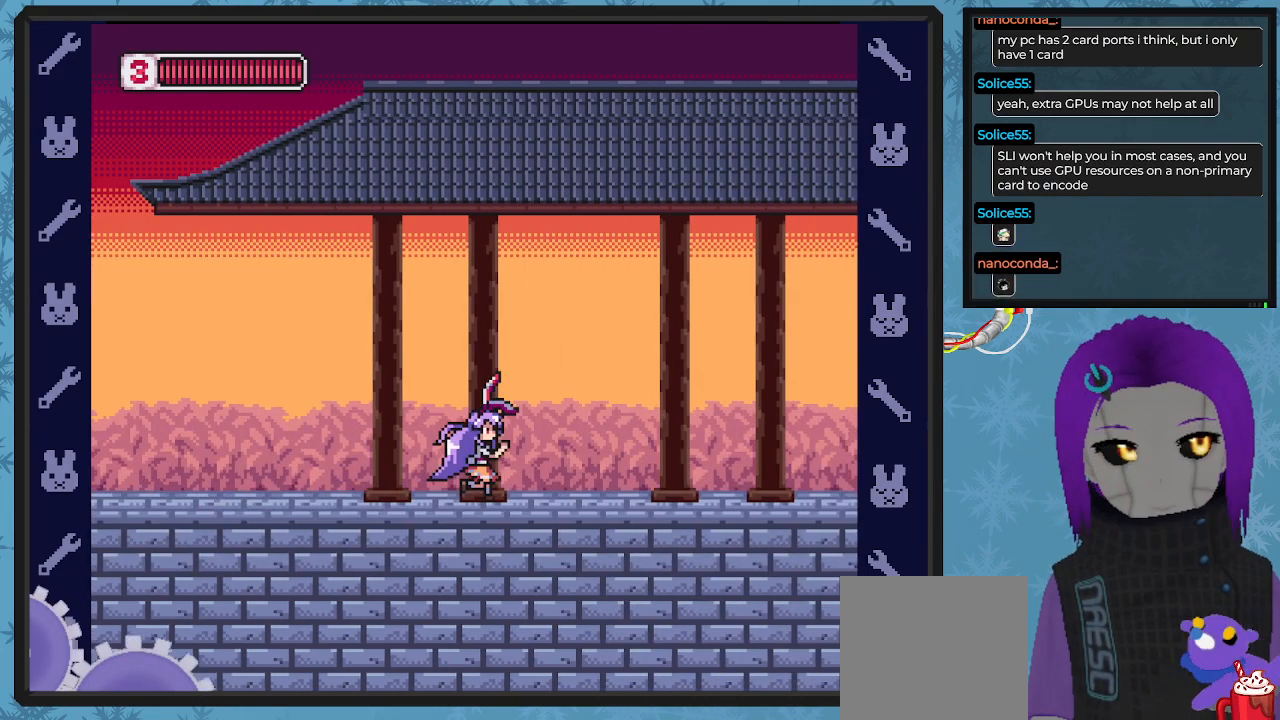
{"buttons": ["X", "DPAD_RIGHT"], "left_stick": "center", "events": []}
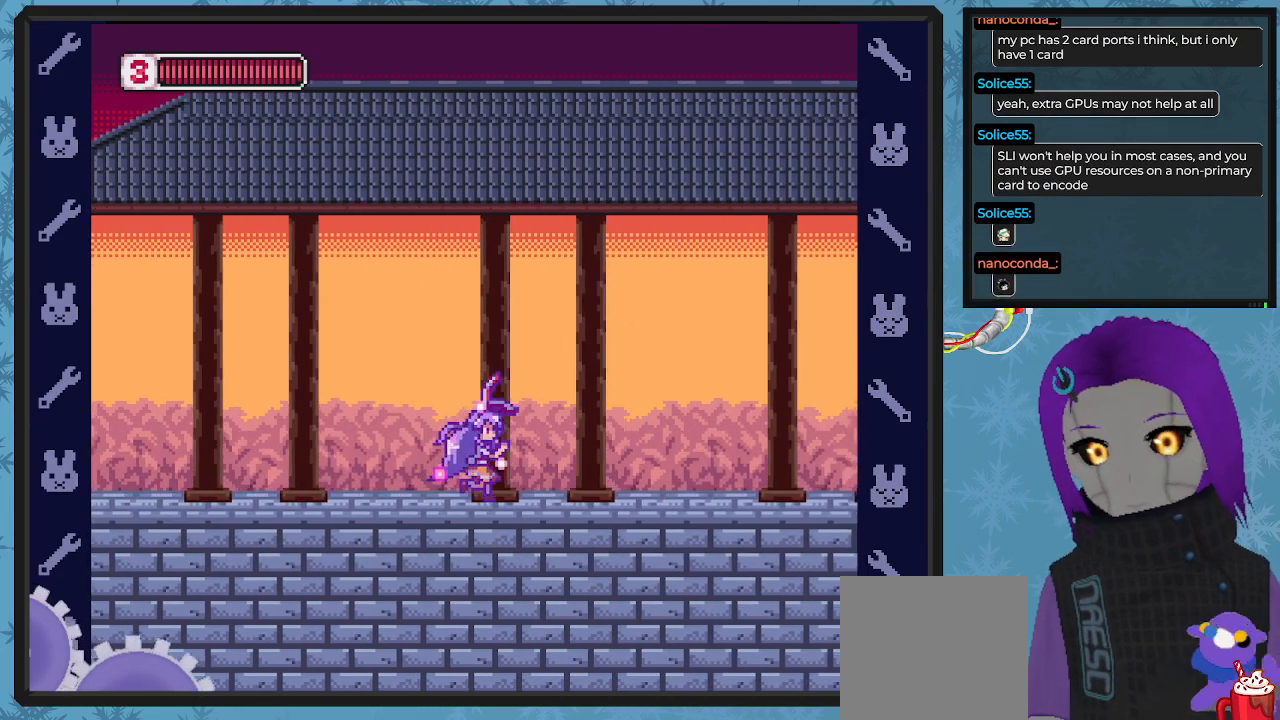
{"buttons": ["X", "DPAD_RIGHT"], "left_stick": "center", "events": []}
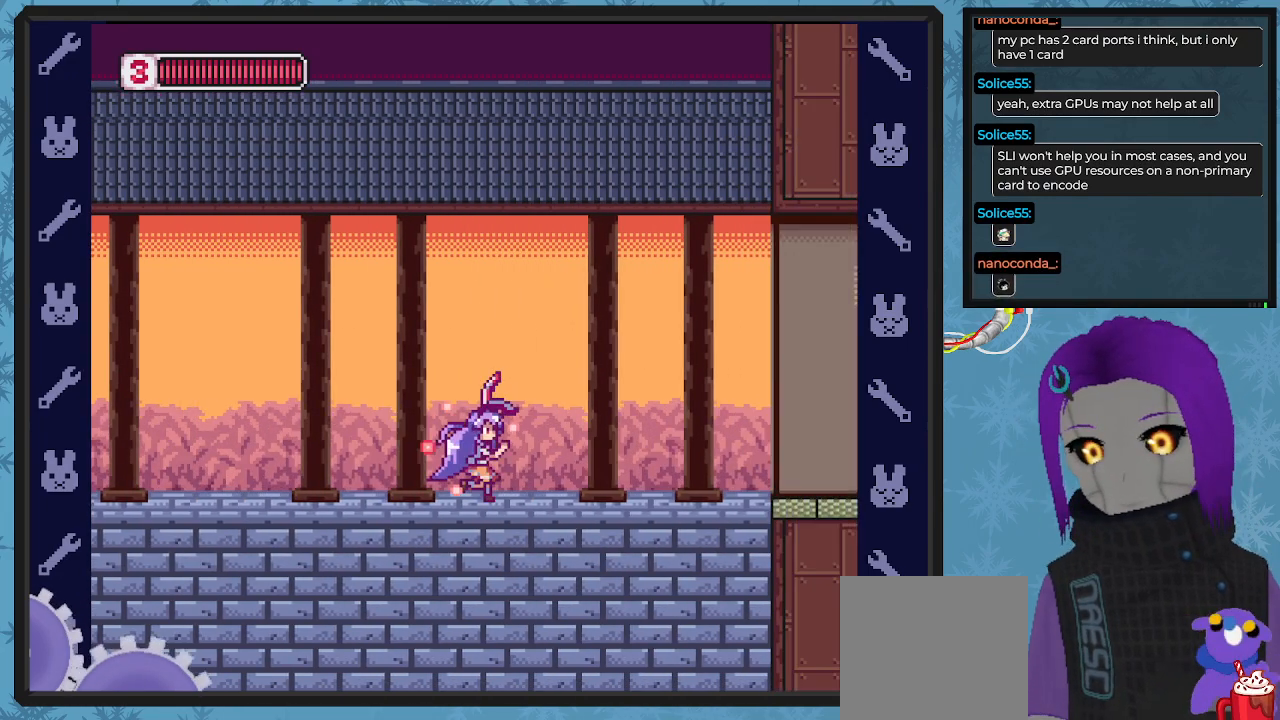
{"buttons": ["X", "DPAD_RIGHT"], "left_stick": "center", "events": []}
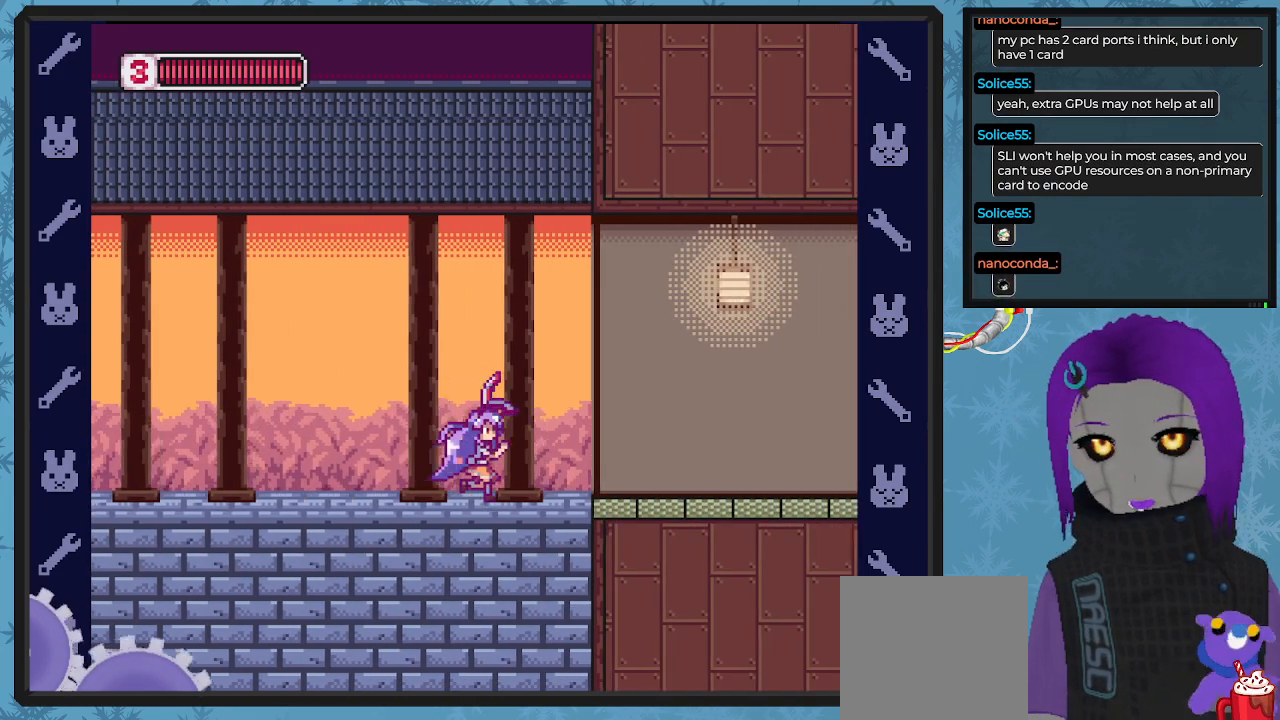
{"buttons": ["X", "DPAD_RIGHT"], "left_stick": "center", "events": []}
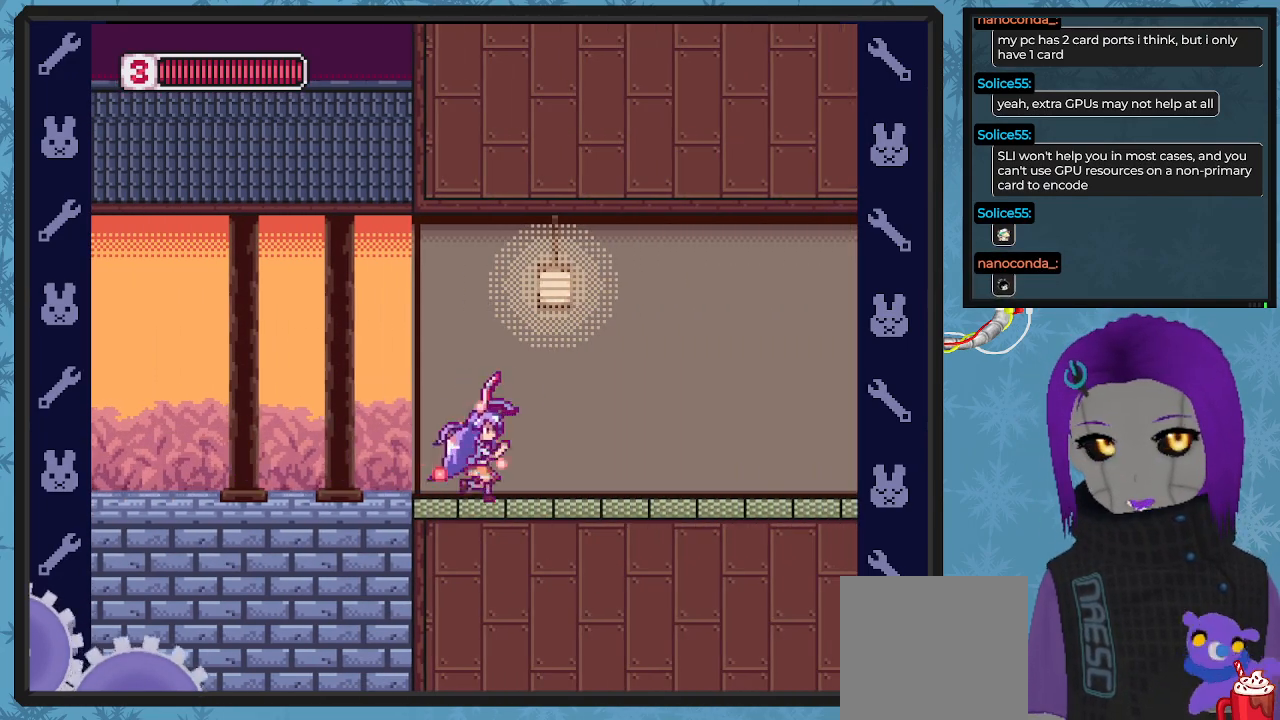
{"buttons": ["X", "DPAD_RIGHT"], "left_stick": "center", "events": []}
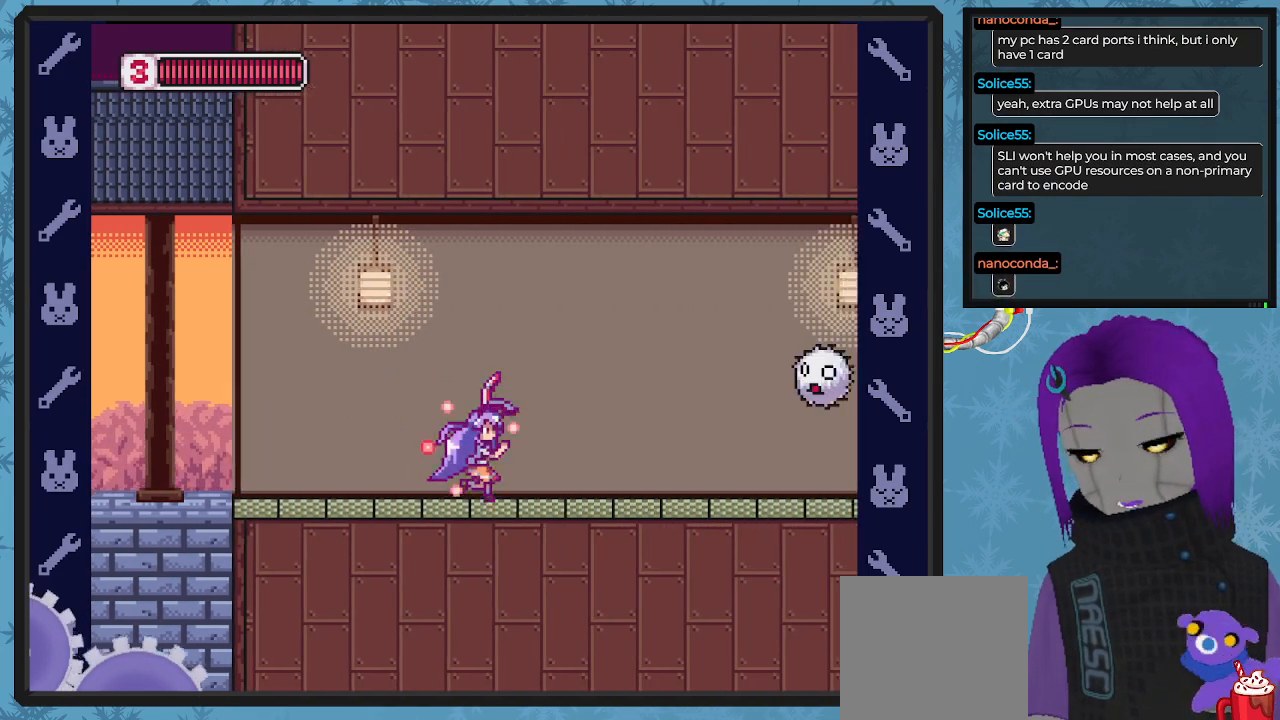
{"buttons": ["DPAD_UP"], "left_stick": "center", "events": [[333, "DPAD_UP", "down"], [333, "X", "up"], [400, "DPAD_RIGHT", "up"], [433, "X", "down"], [500, "X", "up"]]}
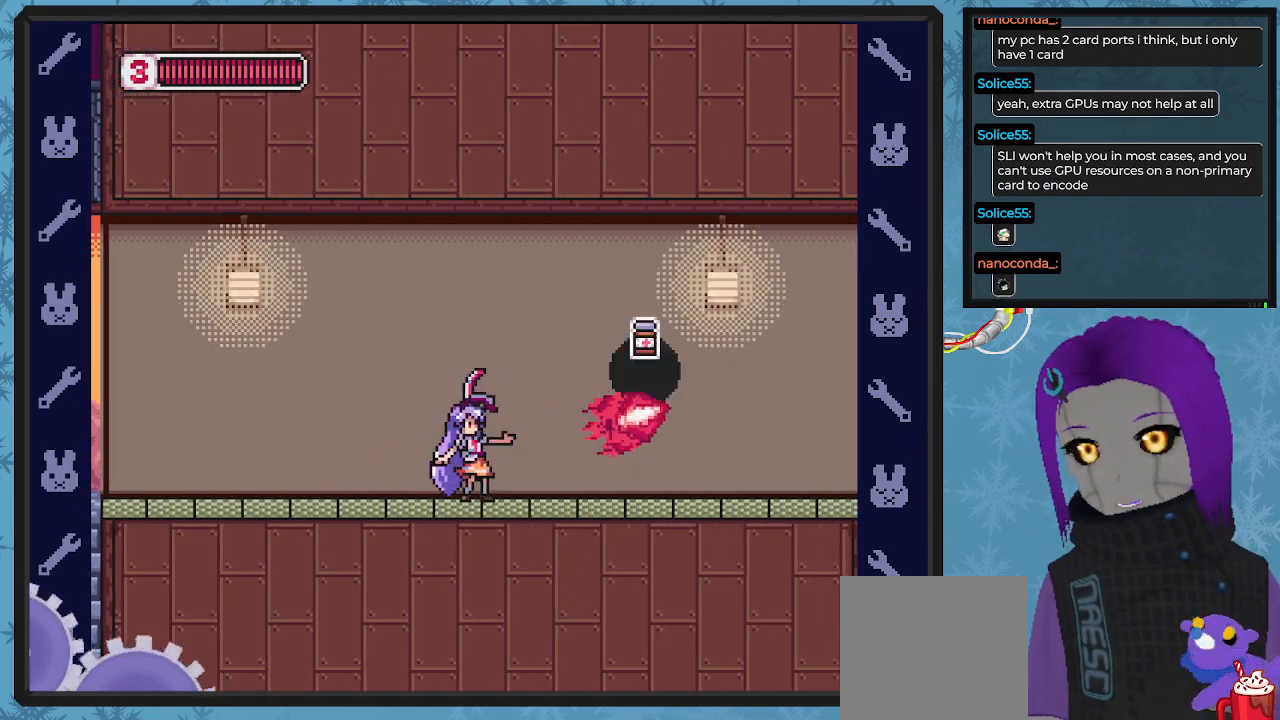
{"buttons": ["DPAD_RIGHT"], "left_stick": "center", "events": [[100, "X", "down"], [167, "DPAD_RIGHT", "down"], [167, "X", "up"], [233, "X", "down"], [333, "X", "up"], [400, "DPAD_UP", "up"]]}
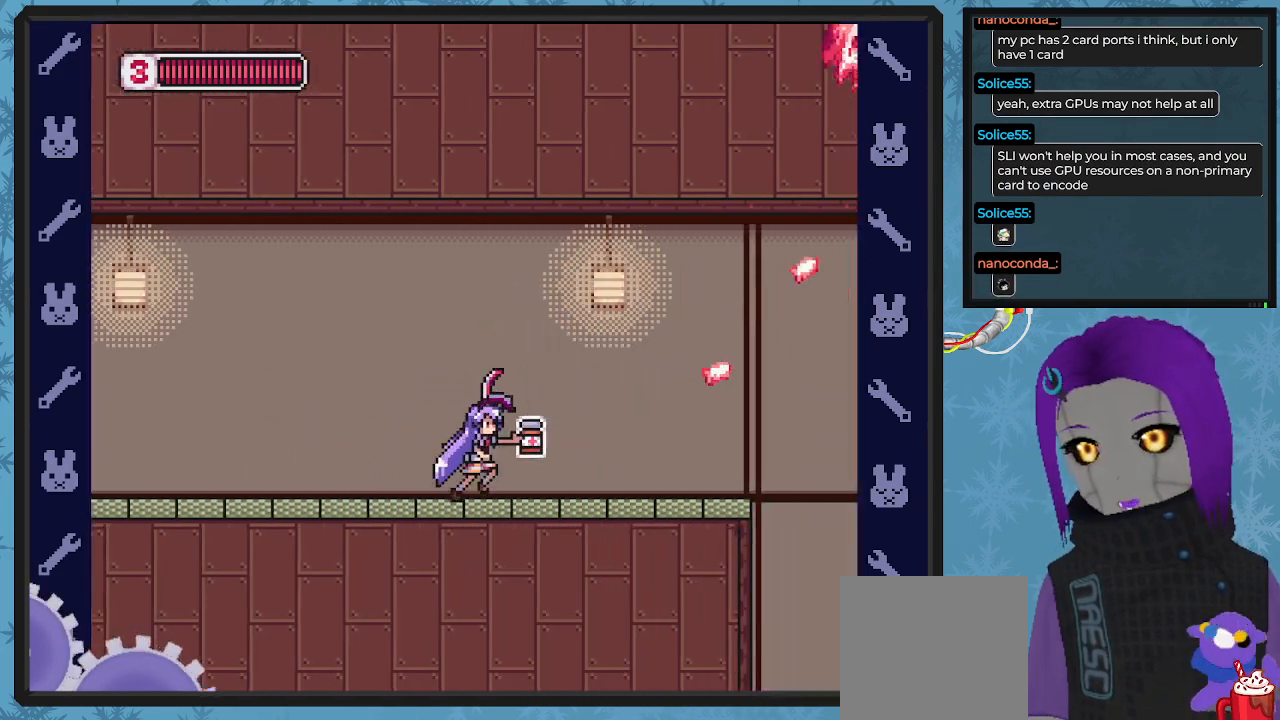
{"buttons": ["X"], "left_stick": "center", "events": [[33, "X", "down"], [500, "DPAD_RIGHT", "up"]]}
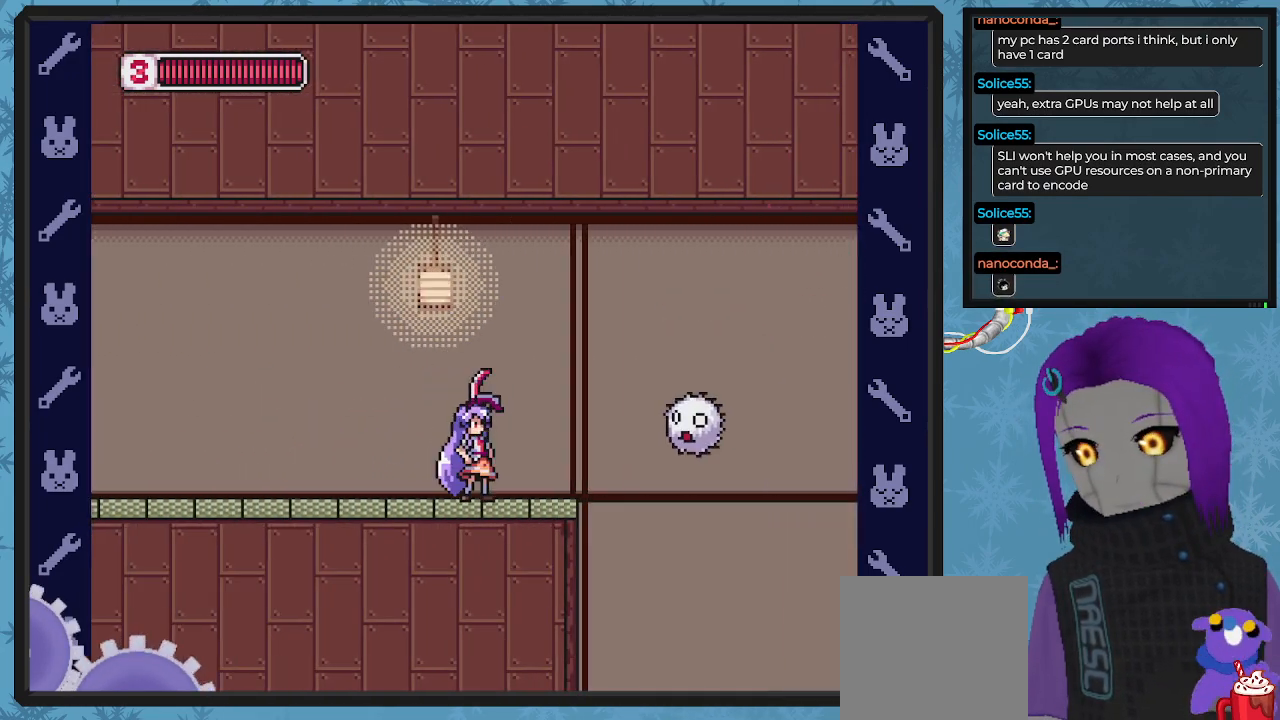
{"buttons": ["X"], "left_stick": "center", "events": []}
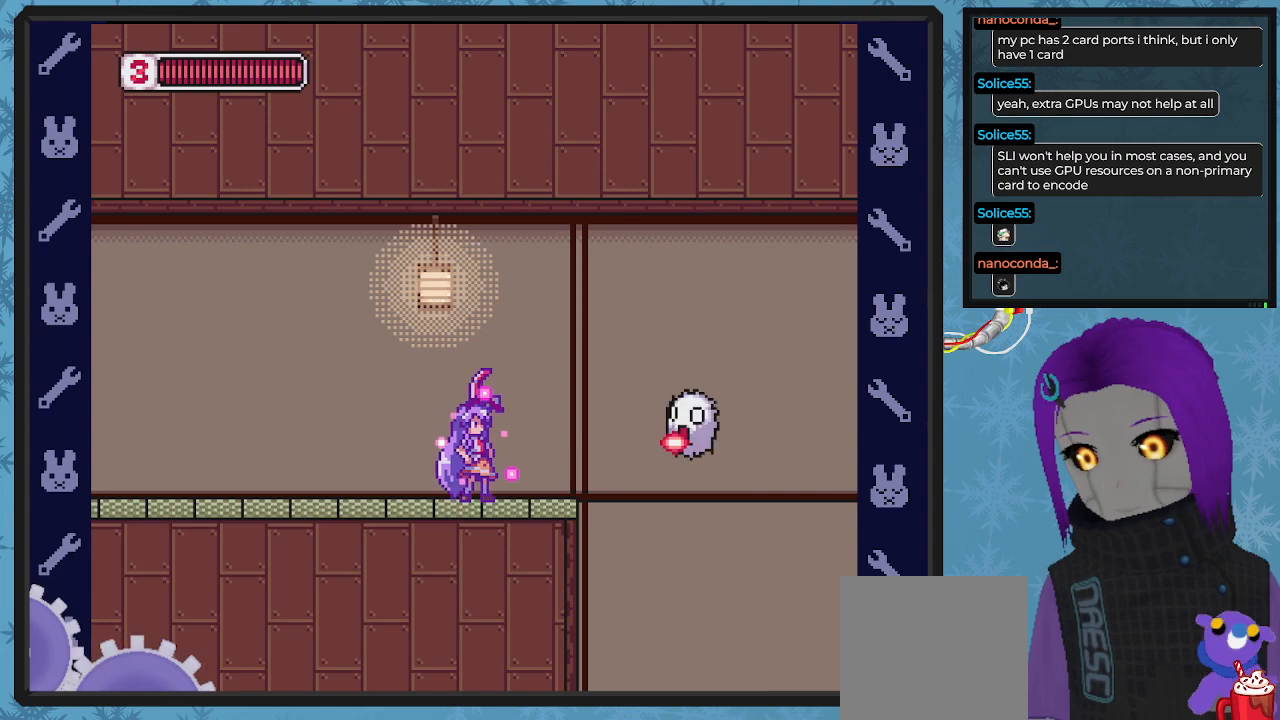
{"buttons": ["X", "DPAD_UP", "DPAD_LEFT"], "left_stick": "center", "events": [[200, "X", "up"], [267, "DPAD_LEFT", "down"], [267, "X", "down"], [500, "DPAD_UP", "down"]]}
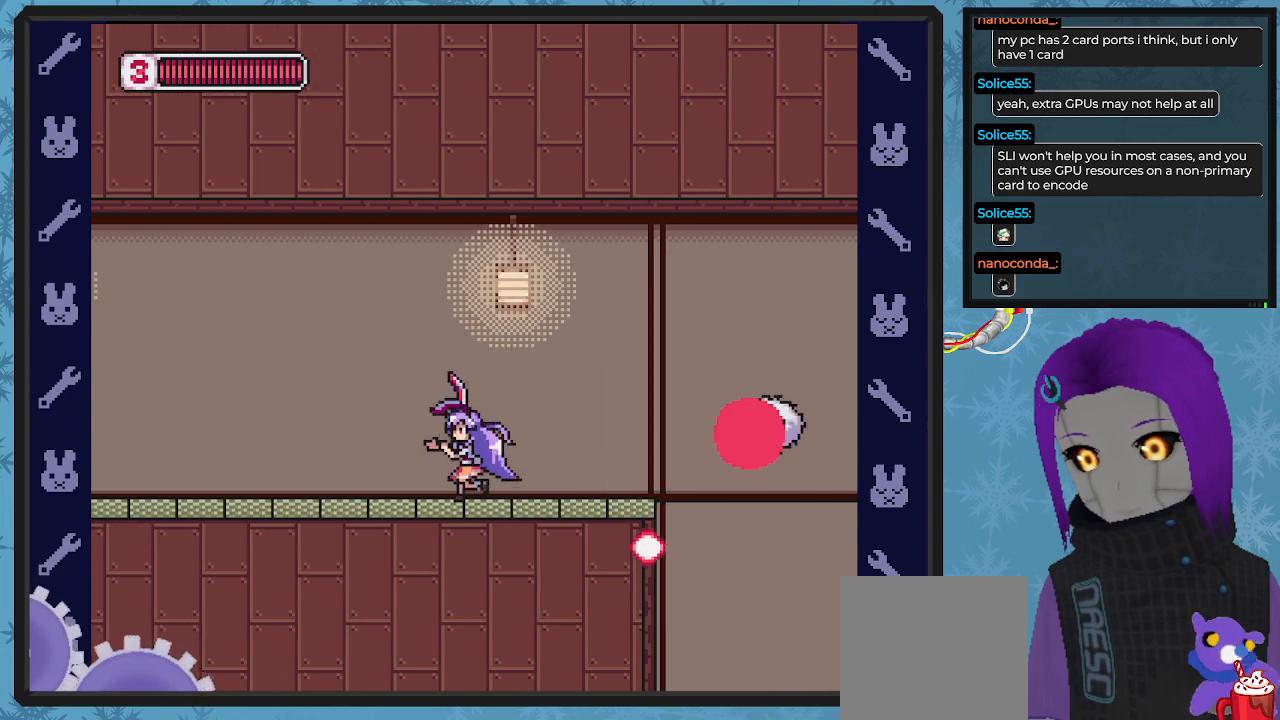
{"buttons": ["X", "DPAD_RIGHT"], "left_stick": "center", "events": [[33, "DPAD_LEFT", "up"], [67, "DPAD_RIGHT", "down"], [67, "DPAD_UP", "up"], [367, "X", "up"], [433, "X", "down"]]}
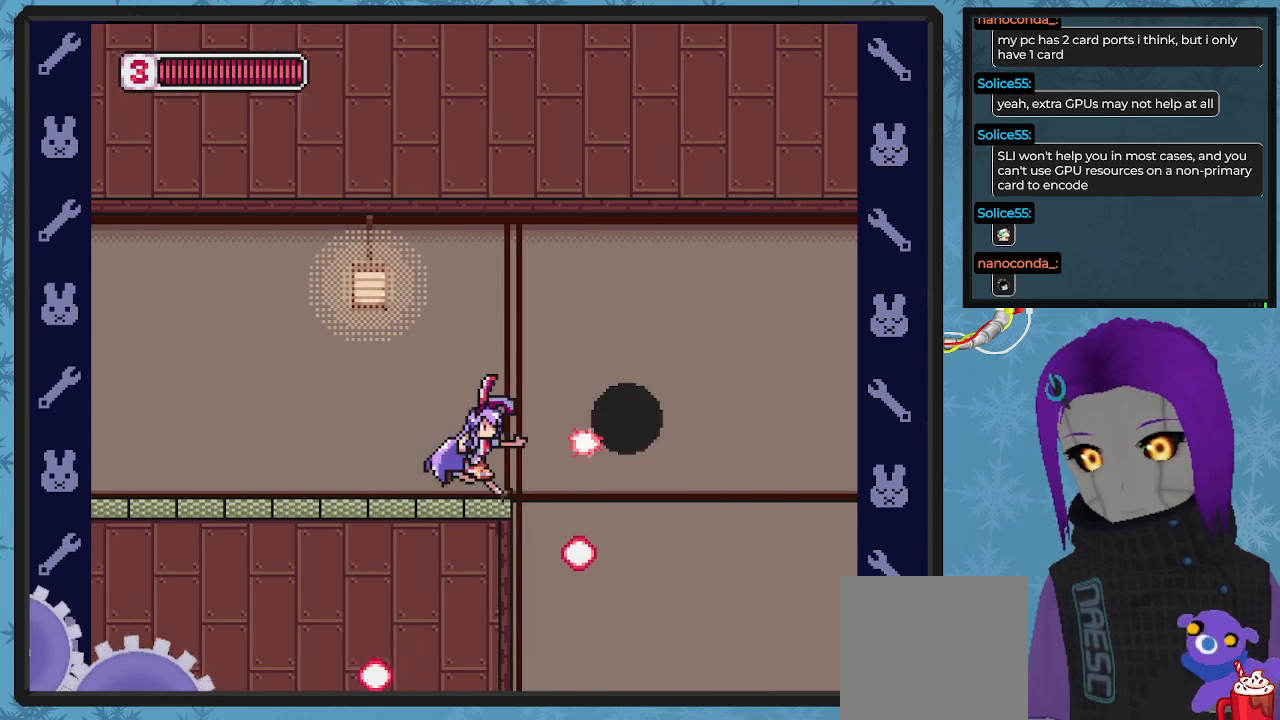
{"buttons": ["X"], "left_stick": "center", "events": [[67, "X", "up"], [100, "X", "down"], [200, "DPAD_RIGHT", "up"], [267, "DPAD_RIGHT", "down"], [433, "DPAD_RIGHT", "up"]]}
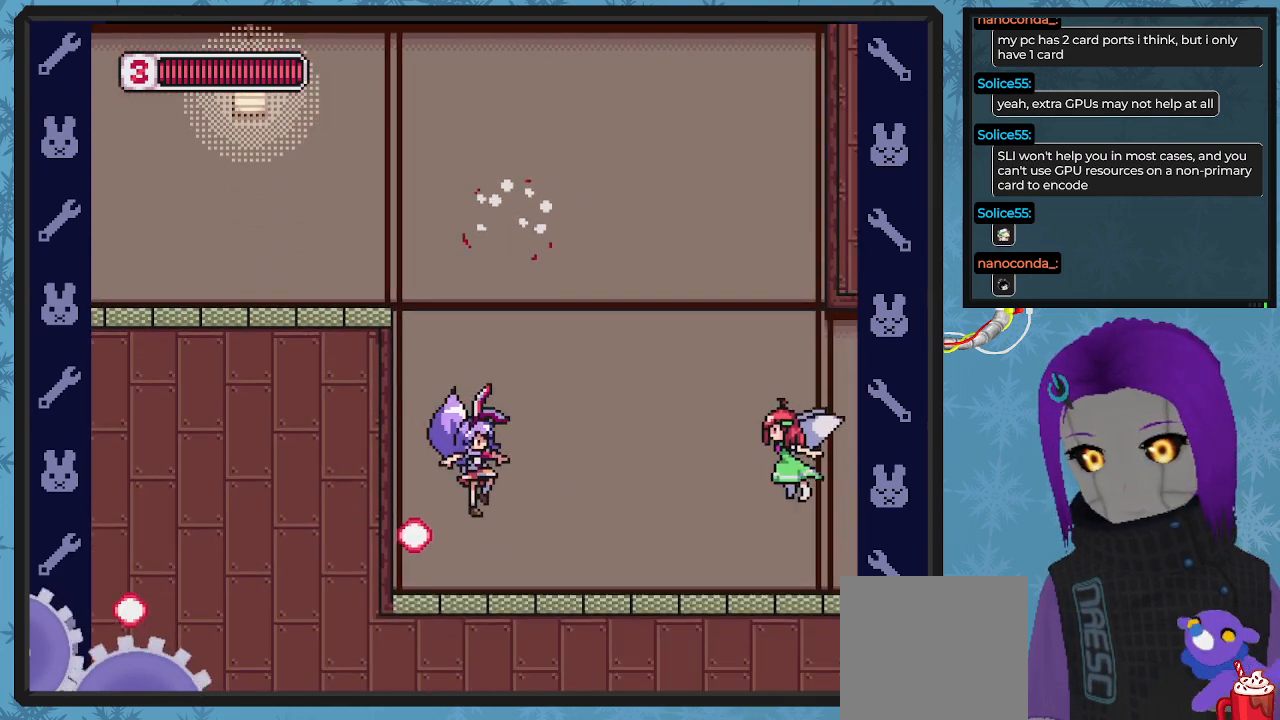
{"buttons": ["X"], "left_stick": "center", "events": []}
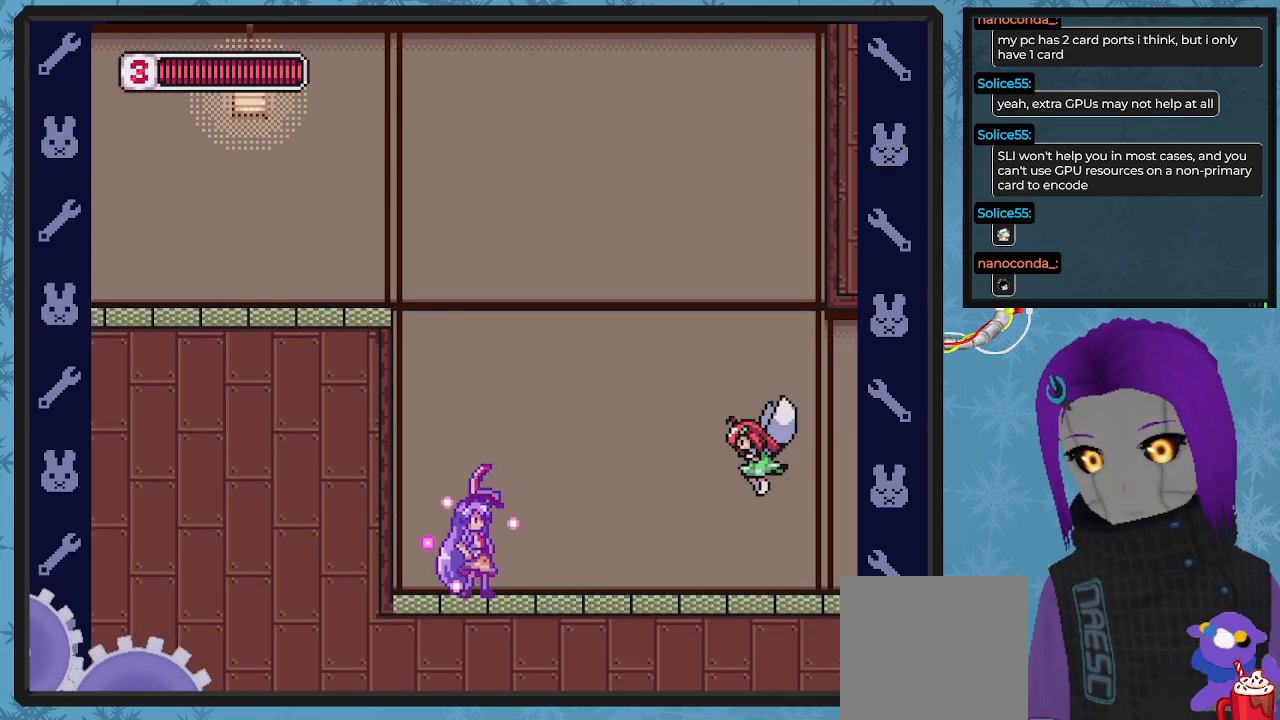
{"buttons": ["X", "DPAD_UP"], "left_stick": "center", "events": [[133, "DPAD_RIGHT", "down"], [200, "DPAD_RIGHT", "up"], [200, "DPAD_UP", "down"], [367, "X", "up"], [433, "X", "down"]]}
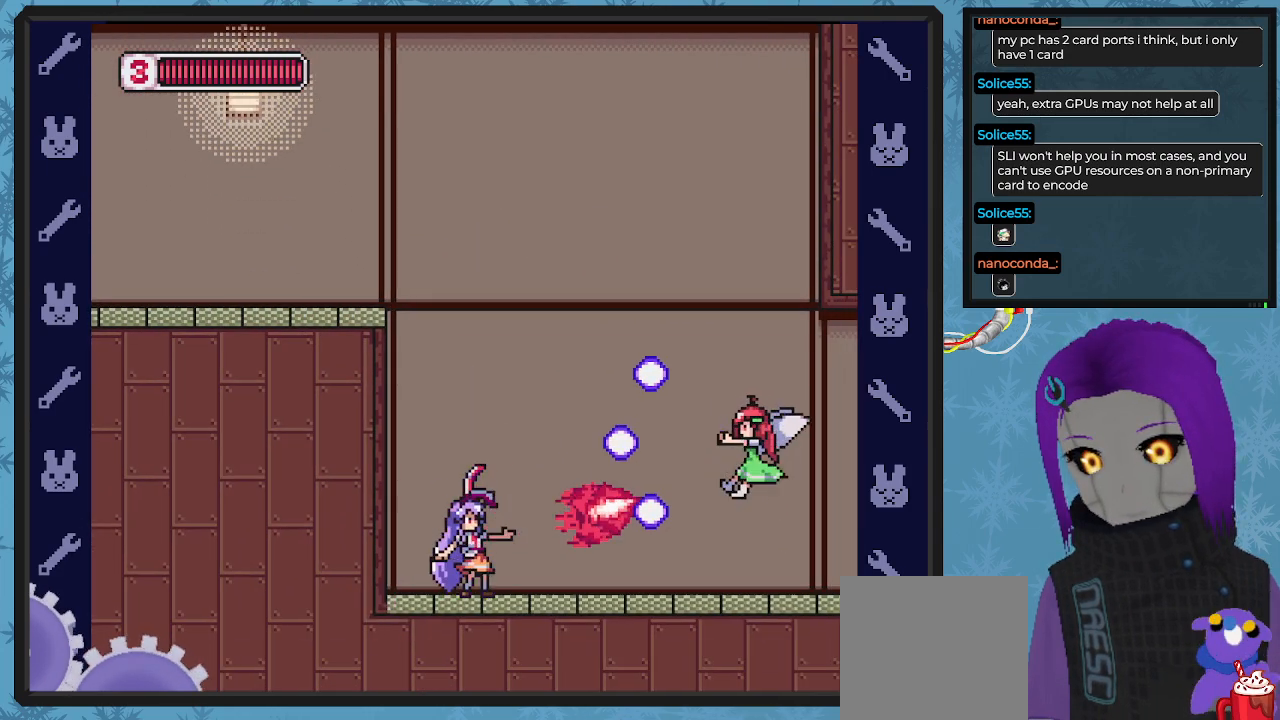
{"buttons": ["X", "DPAD_UP"], "left_stick": "center", "events": [[67, "X", "up"], [100, "DPAD_LEFT", "down"], [100, "X", "down"], [167, "DPAD_UP", "up"], [300, "DPAD_UP", "down"], [367, "DPAD_UP", "up"], [433, "DPAD_UP", "down"], [500, "DPAD_LEFT", "up"]]}
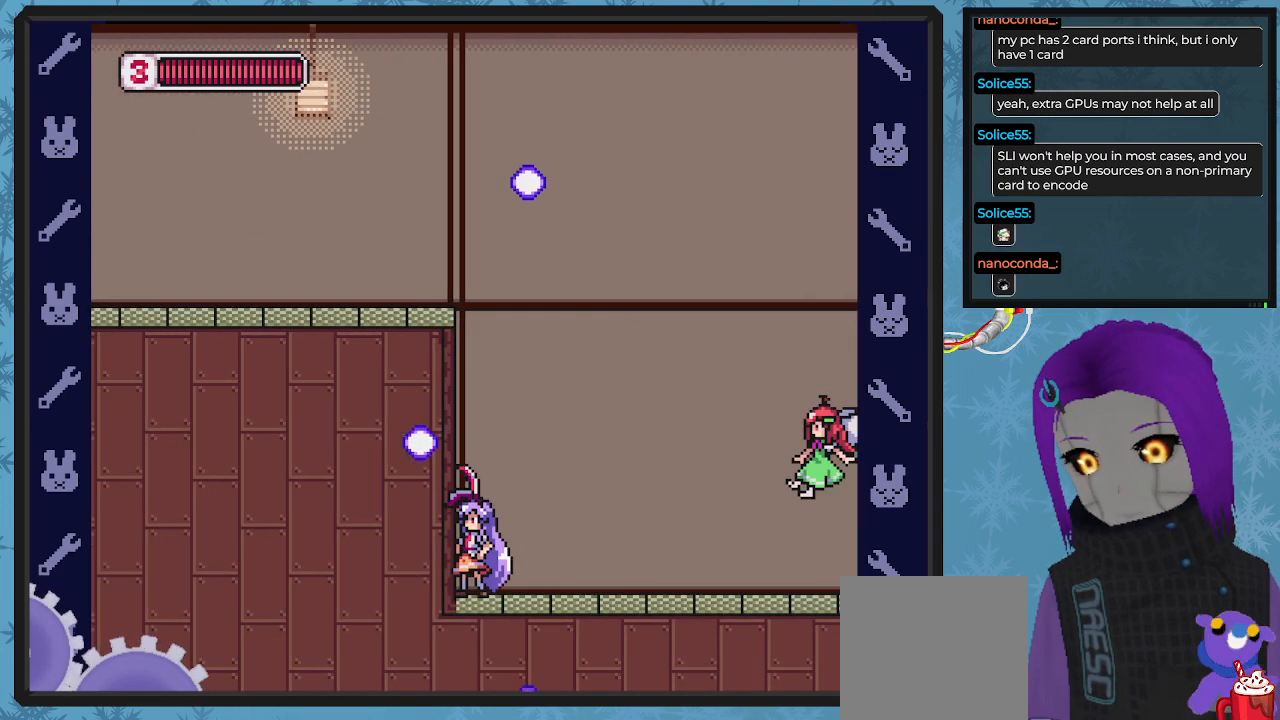
{"buttons": ["X", "DPAD_UP", "DPAD_RIGHT"], "left_stick": "center", "events": [[33, "DPAD_RIGHT", "down"], [33, "DPAD_UP", "up"], [367, "DPAD_RIGHT", "up"], [367, "DPAD_UP", "down"], [433, "DPAD_RIGHT", "down"], [433, "X", "up"], [467, "X", "down"]]}
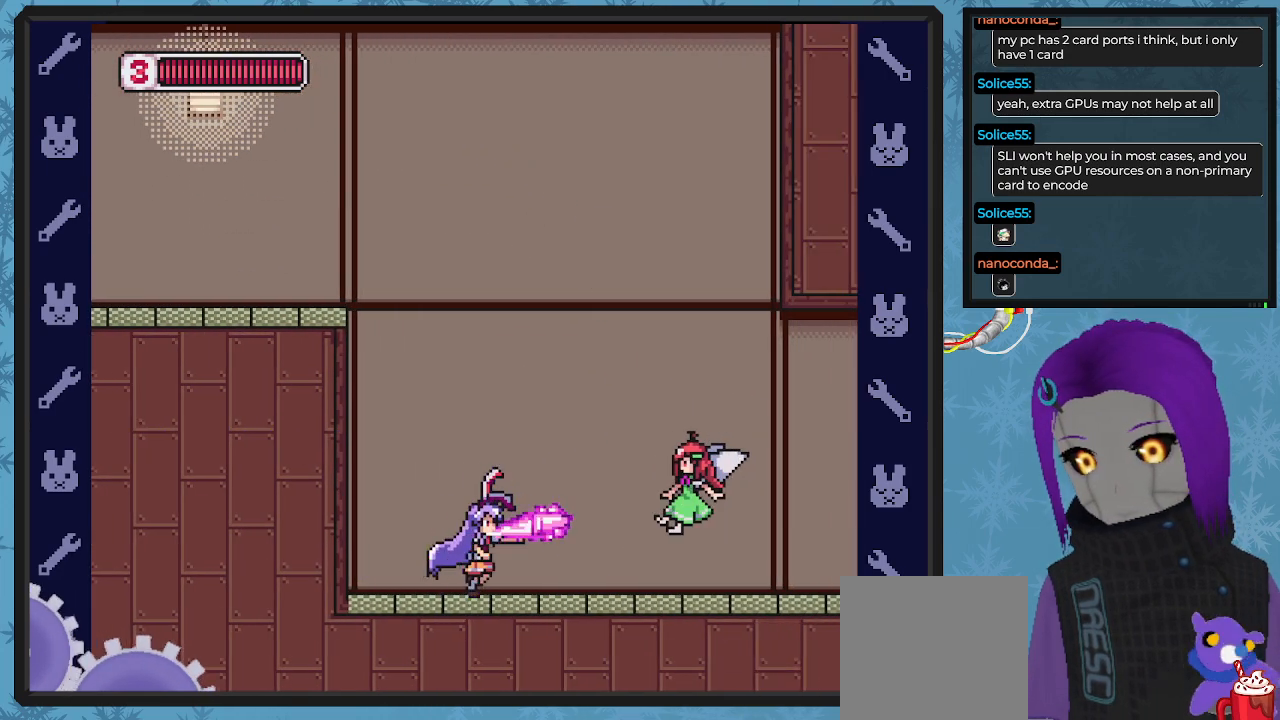
{"buttons": ["X", "DPAD_RIGHT"], "left_stick": "center", "events": [[67, "X", "up"], [133, "X", "down"], [233, "X", "up"], [300, "X", "down"], [367, "X", "up"], [433, "X", "down"], [467, "DPAD_UP", "up"]]}
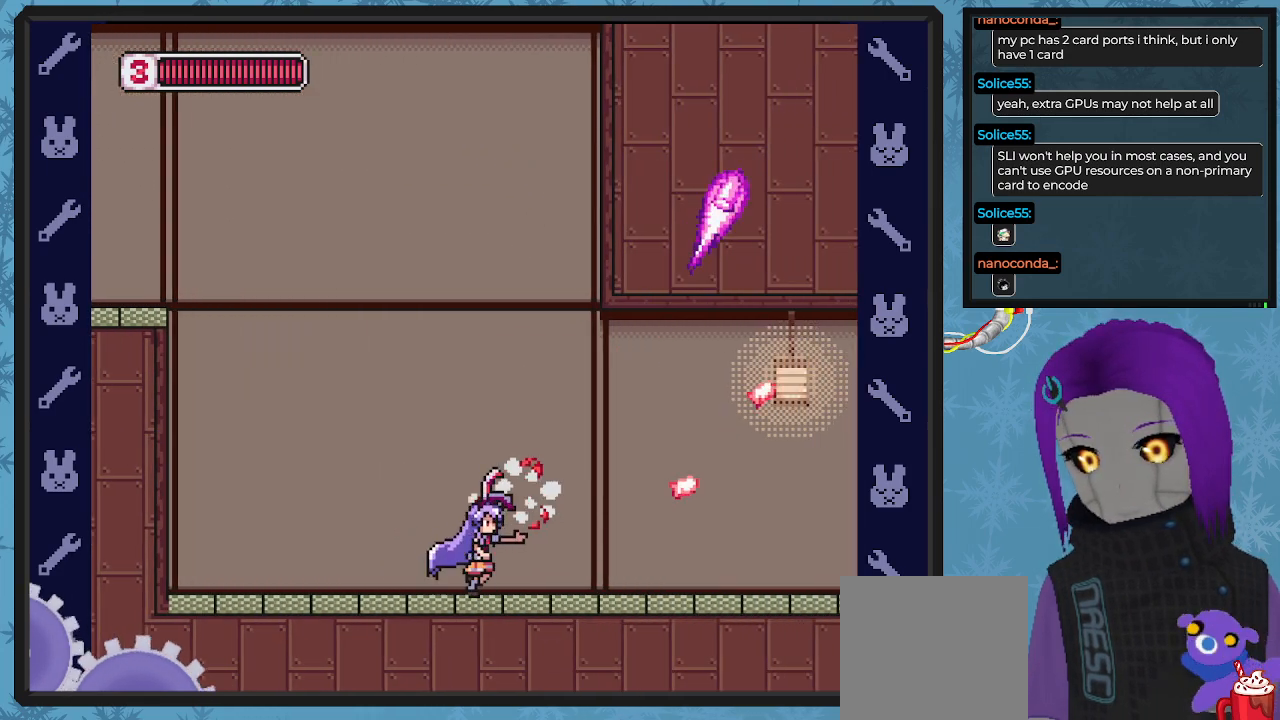
{"buttons": ["X", "DPAD_RIGHT"], "left_stick": "center", "events": [[100, "X", "up"], [167, "X", "down"], [233, "X", "up"], [300, "X", "down"], [367, "X", "up"], [467, "X", "down"]]}
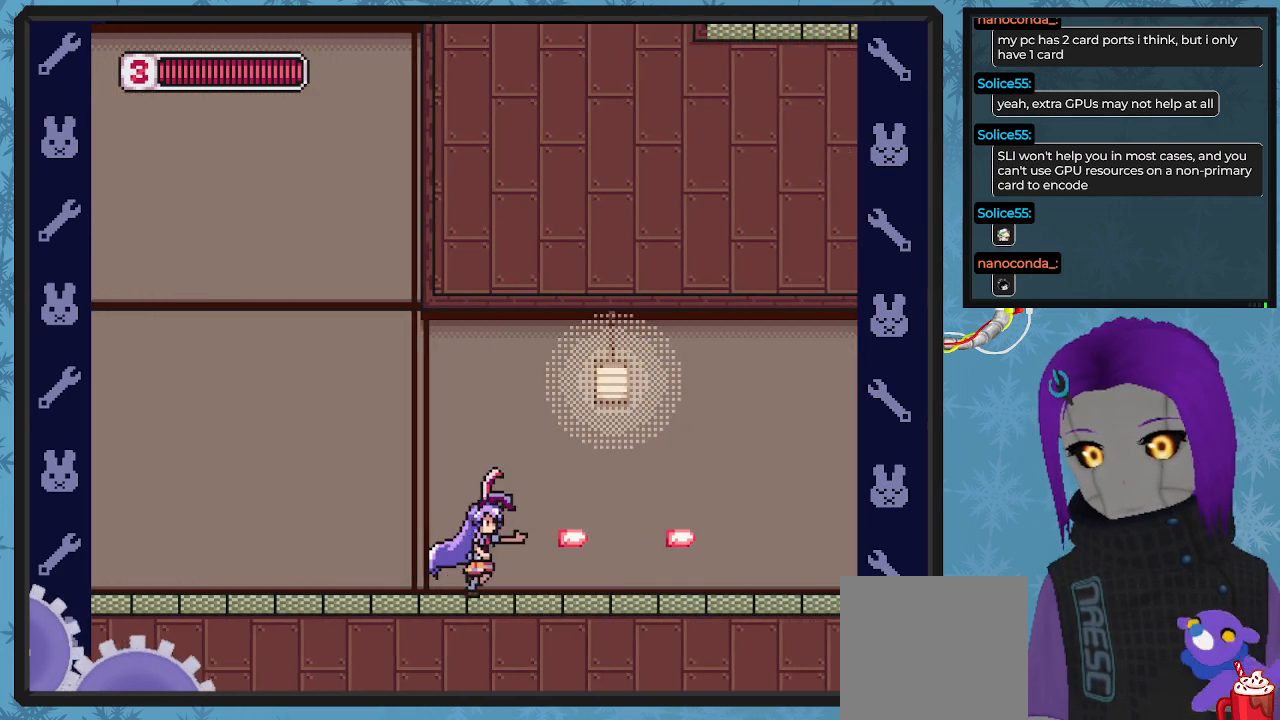
{"buttons": ["DPAD_UP", "DPAD_RIGHT"], "left_stick": "center", "events": [[33, "DPAD_UP", "down"], [33, "X", "up"], [100, "X", "down"], [167, "X", "up"], [267, "X", "down"], [333, "X", "up"], [433, "X", "down"], [500, "X", "up"]]}
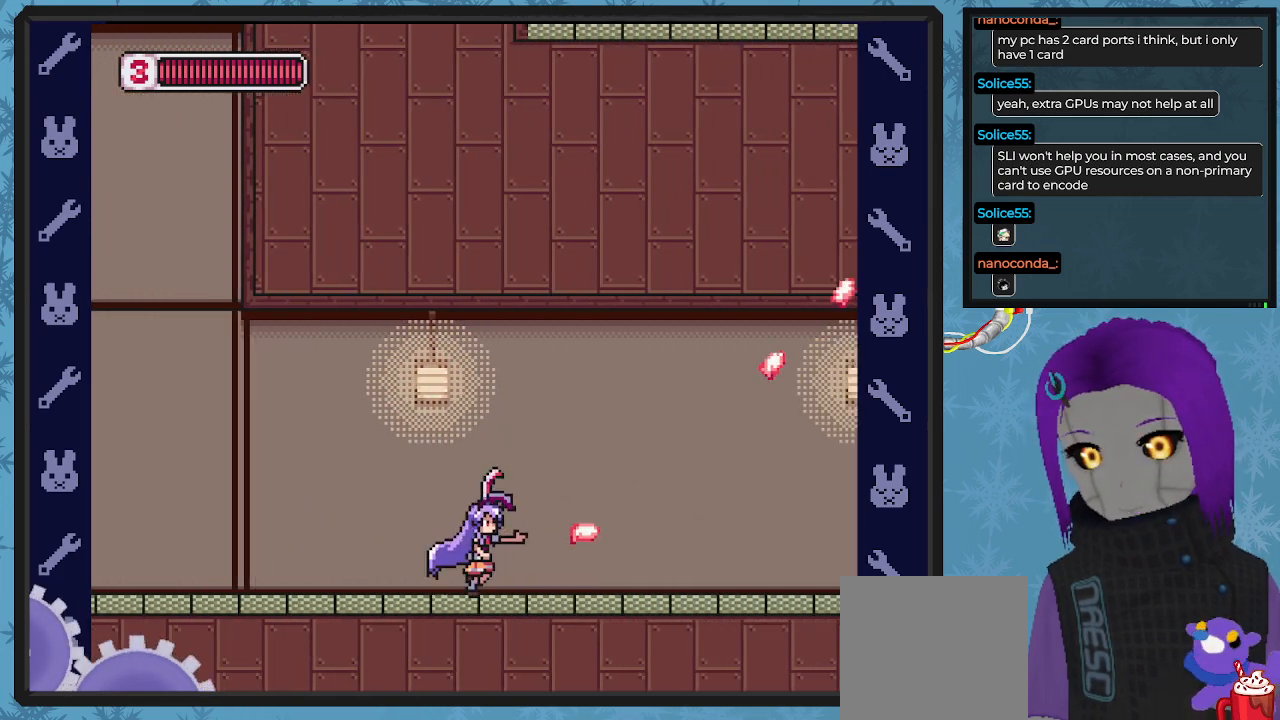
{"buttons": ["X"], "left_stick": "center", "events": [[67, "X", "down"], [100, "DPAD_UP", "up"], [167, "X", "up"], [233, "DPAD_UP", "down"], [233, "X", "down"], [333, "X", "up"], [433, "X", "down"], [500, "DPAD_RIGHT", "up"], [500, "DPAD_UP", "up"]]}
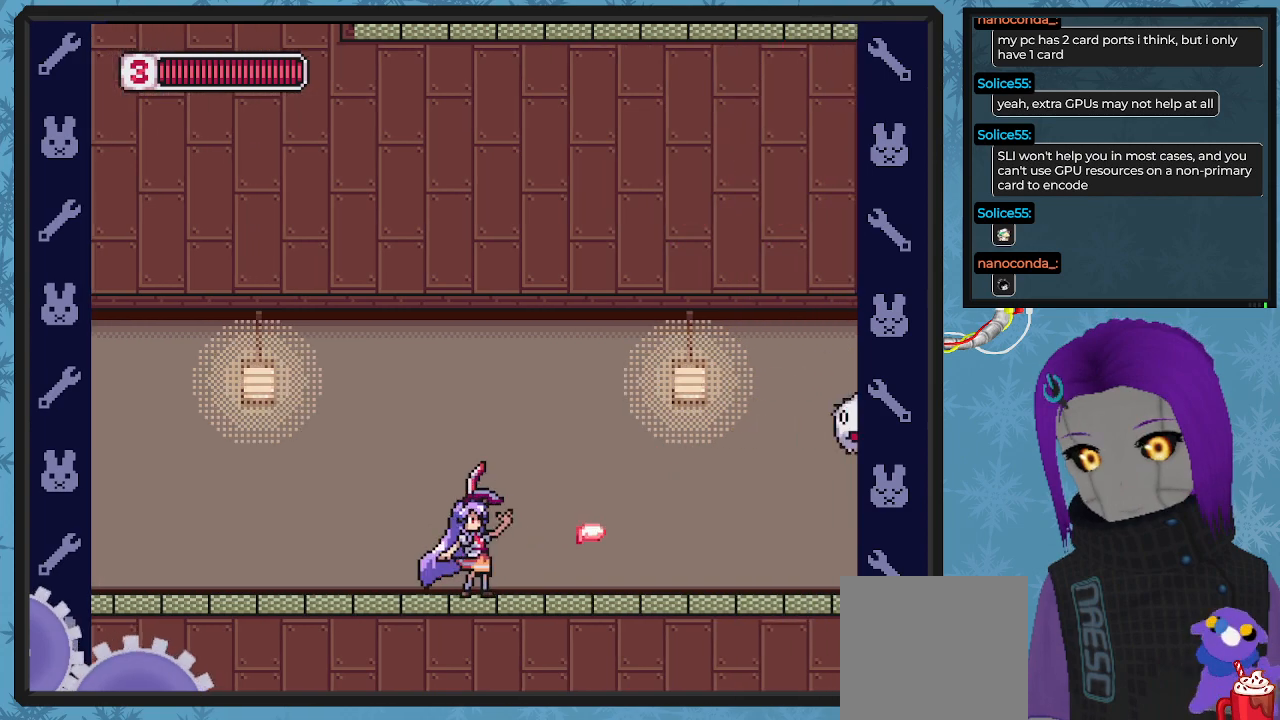
{"buttons": ["X"], "left_stick": "center", "events": [[33, "X", "up"], [67, "DPAD_UP", "down"], [100, "X", "down"], [167, "DPAD_UP", "up"], [200, "X", "up"], [267, "DPAD_UP", "down"], [300, "X", "down"], [333, "DPAD_UP", "up"], [367, "DPAD_UP", "down"], [367, "X", "up"], [467, "DPAD_UP", "up"], [467, "X", "down"]]}
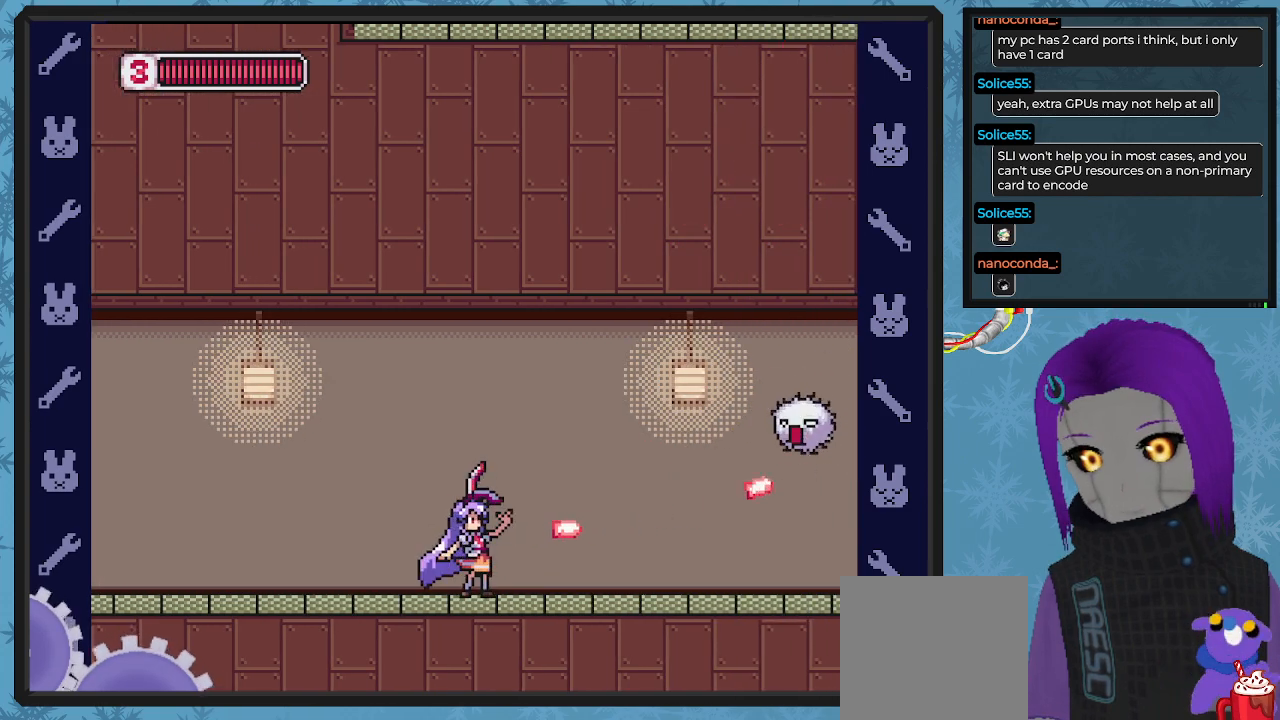
{"buttons": ["DPAD_UP"], "left_stick": "center", "events": [[33, "DPAD_UP", "down"], [67, "X", "up"], [133, "X", "down"], [267, "X", "up"], [333, "X", "down"], [433, "X", "up"]]}
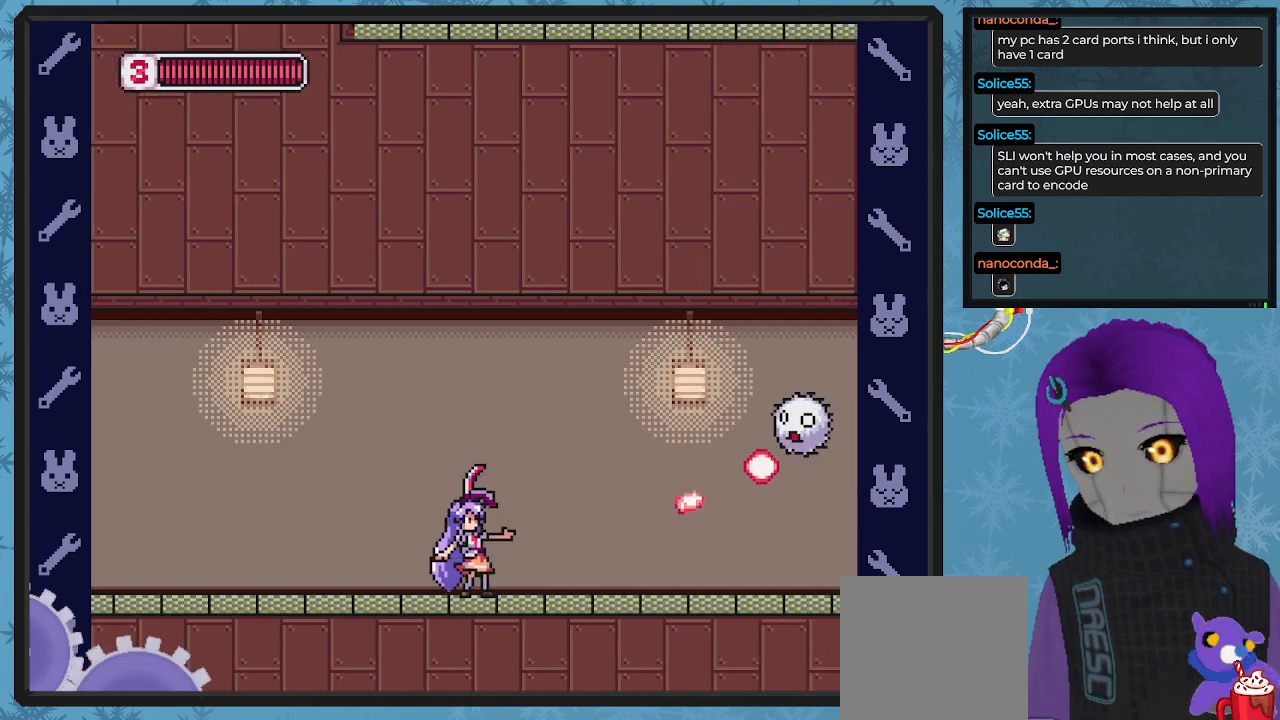
{"buttons": ["DPAD_RIGHT"], "left_stick": "center", "events": [[33, "X", "down"], [100, "X", "up"], [200, "X", "down"], [267, "X", "up"], [333, "X", "down"], [433, "DPAD_RIGHT", "down"], [467, "X", "up"], [500, "DPAD_UP", "up"]]}
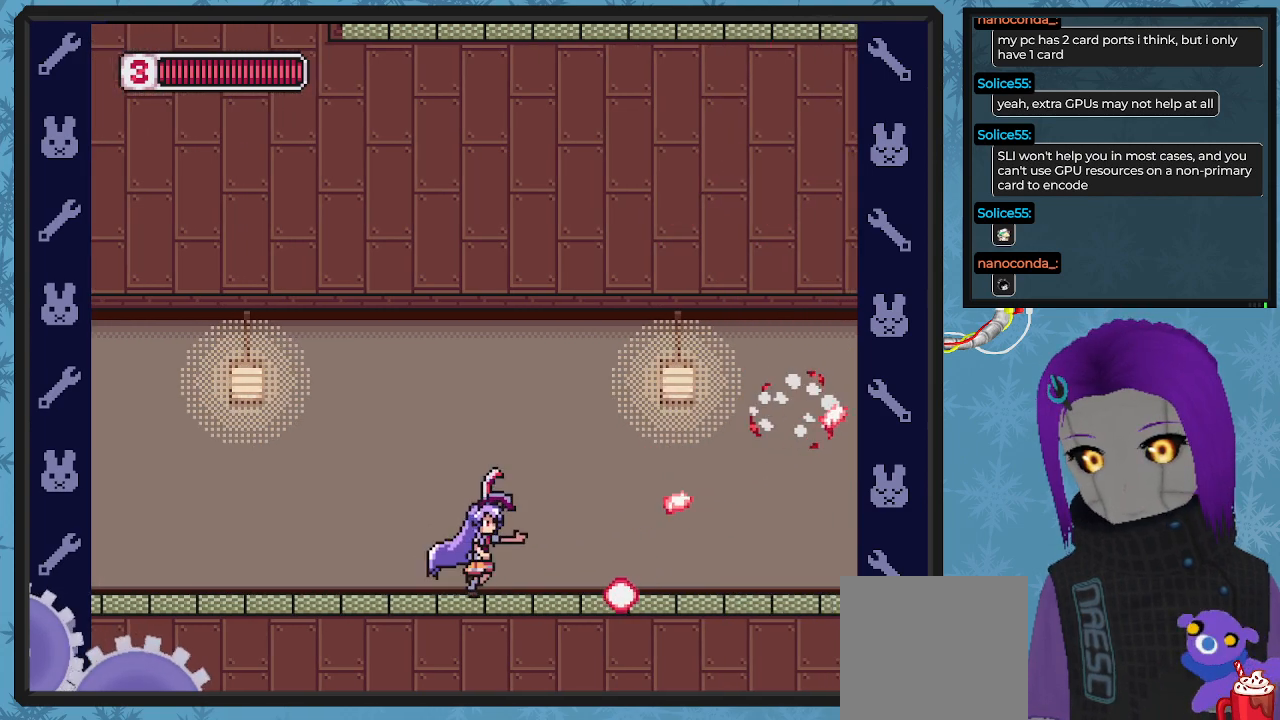
{"buttons": ["X", "DPAD_UP", "DPAD_RIGHT"], "left_stick": "center", "events": [[67, "X", "down"], [233, "X", "up"], [300, "X", "down"], [433, "X", "up"], [500, "DPAD_UP", "down"], [500, "X", "down"]]}
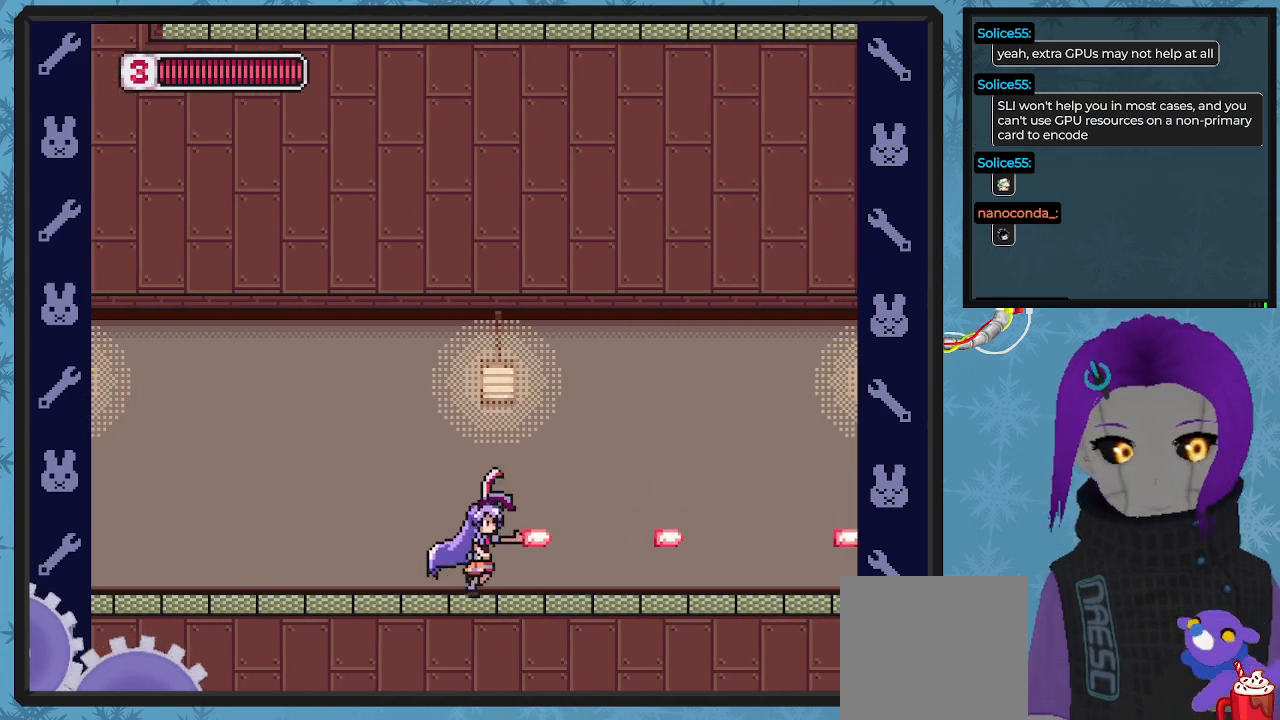
{"buttons": ["DPAD_UP", "DPAD_RIGHT"], "left_stick": "center", "events": [[100, "X", "up"], [200, "X", "down"], [267, "X", "up"], [367, "X", "down"], [433, "X", "up"]]}